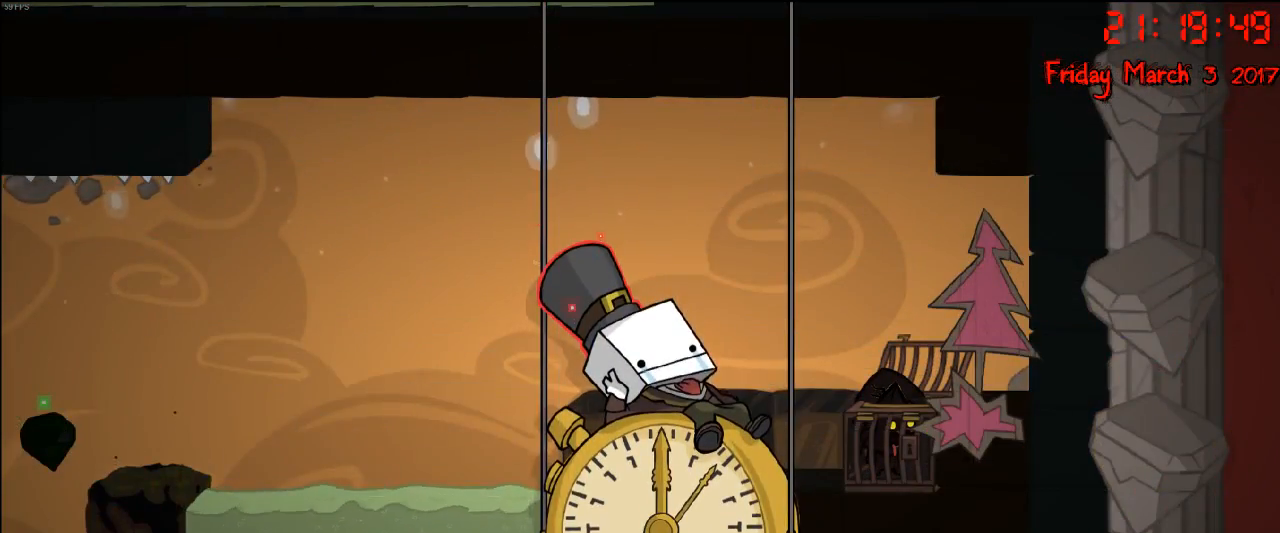
Gameplay with a controller (Xbox layout); each line is a JSON object with the inputs held at the frame after it. "events" lists button and stick changes between this image and that frame as [ms after this image, input, new state], when the widget could be followed in between.
{"buttons": [], "left_stick": "right", "right_stick": "center", "events": [[367, "left_stick", "right"]]}
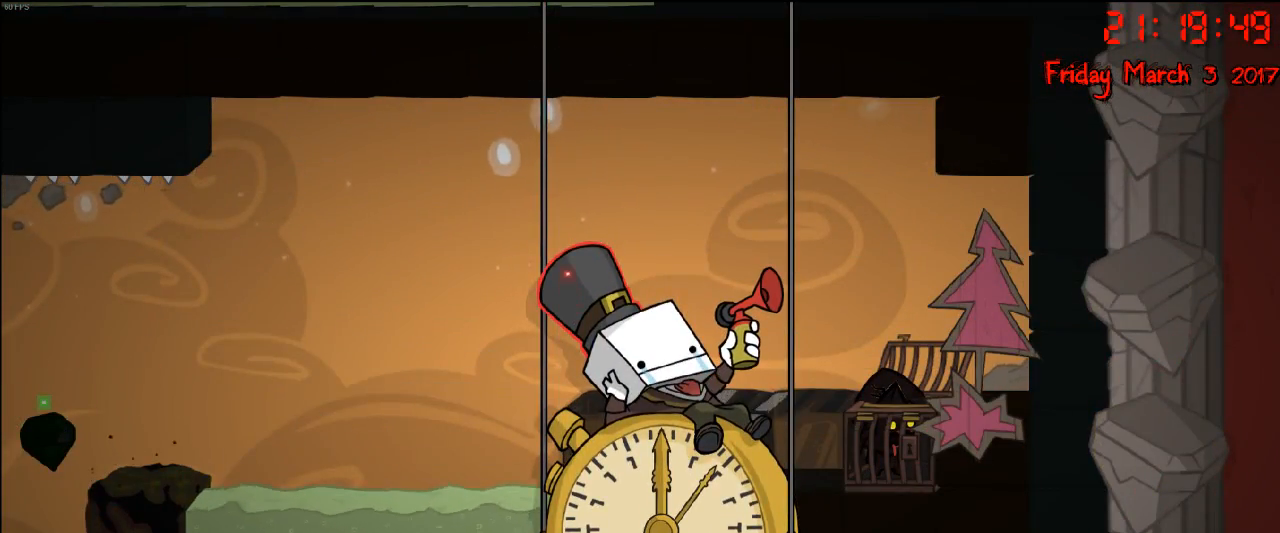
{"buttons": [], "left_stick": "right", "right_stick": "center", "events": [[183, "left_stick", "up-left"], [417, "left_stick", "right"]]}
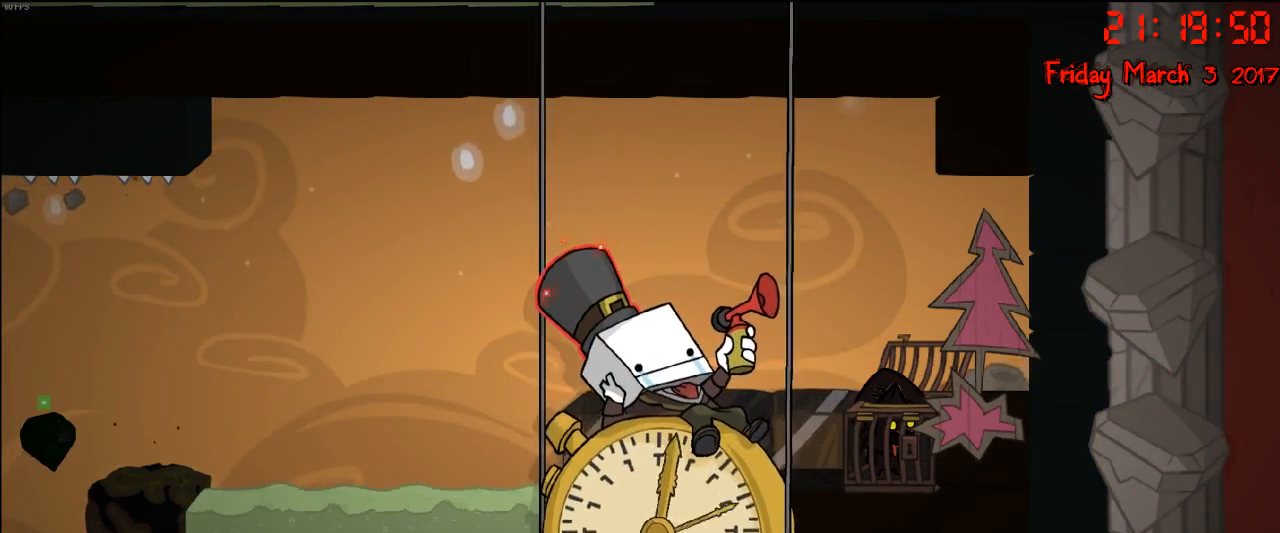
{"buttons": [], "left_stick": "center", "right_stick": "center", "events": [[100, "left_stick", "center"]]}
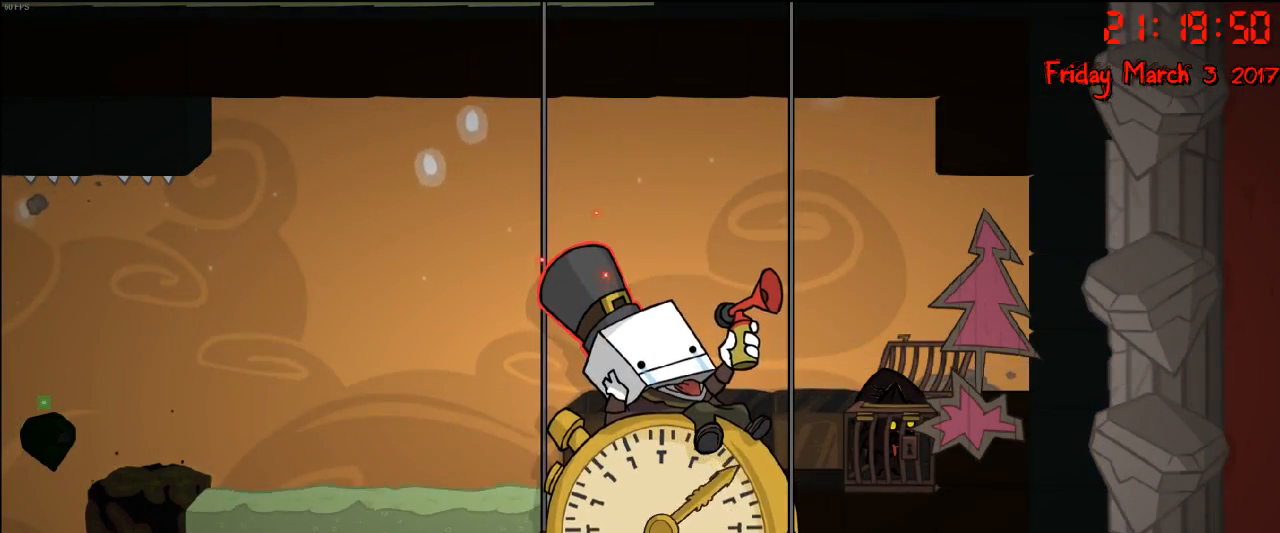
{"buttons": [], "left_stick": "right", "right_stick": "center", "events": [[317, "left_stick", "right"]]}
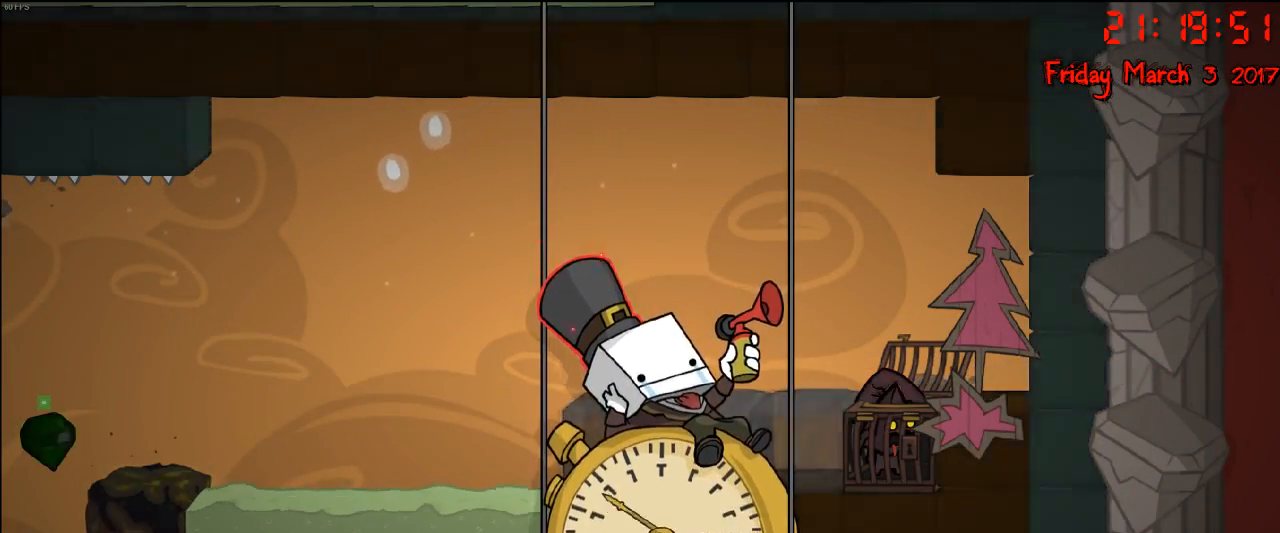
{"buttons": ["A"], "left_stick": "right", "right_stick": "center", "events": [[267, "A", "down"], [383, "A", "up"], [450, "A", "down"]]}
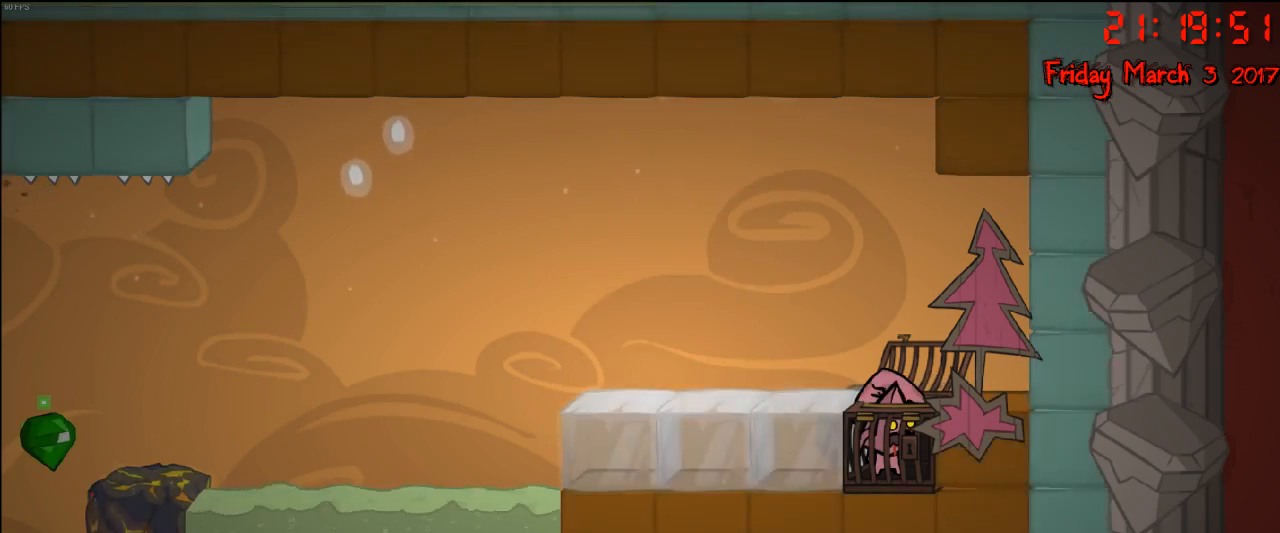
{"buttons": ["A"], "left_stick": "right", "right_stick": "center", "events": [[67, "A", "up"], [150, "A", "down"], [233, "A", "up"], [317, "A", "down"], [400, "A", "up"], [467, "A", "down"]]}
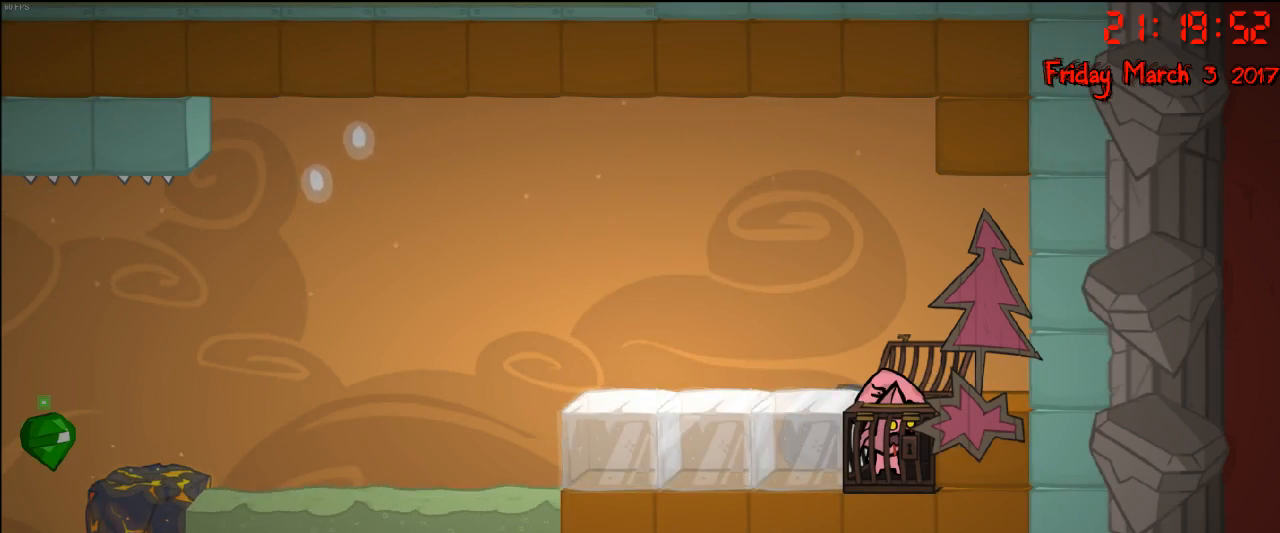
{"buttons": ["A"], "left_stick": "right", "right_stick": "center", "events": [[67, "A", "up"], [133, "A", "down"], [217, "A", "up"], [283, "A", "down"], [400, "A", "up"], [467, "A", "down"]]}
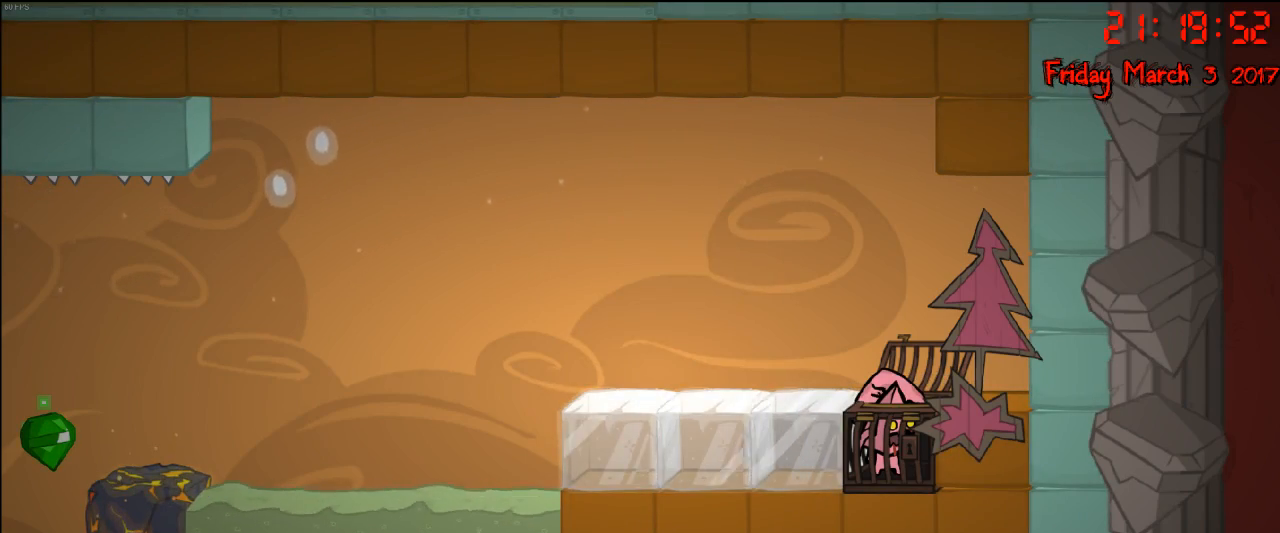
{"buttons": ["A"], "left_stick": "right", "right_stick": "center", "events": [[33, "A", "up"], [133, "A", "down"], [217, "A", "up"], [317, "A", "down"], [383, "A", "up"], [467, "A", "down"]]}
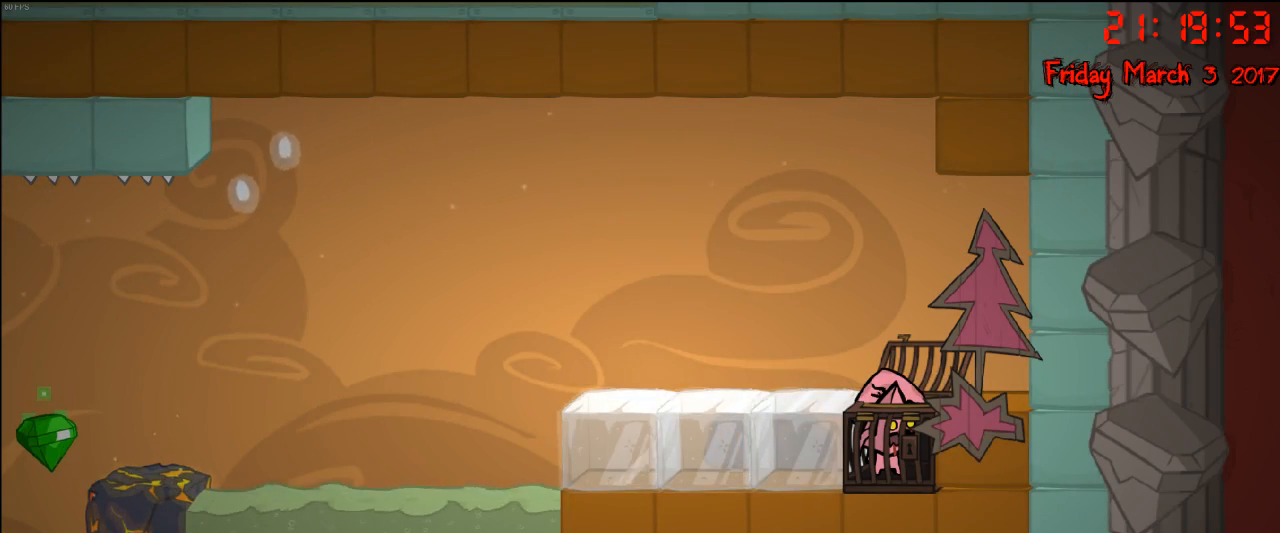
{"buttons": ["A"], "left_stick": "right", "right_stick": "center", "events": [[50, "A", "up"], [133, "A", "down"], [200, "A", "up"], [283, "A", "down"], [350, "A", "up"], [433, "A", "down"]]}
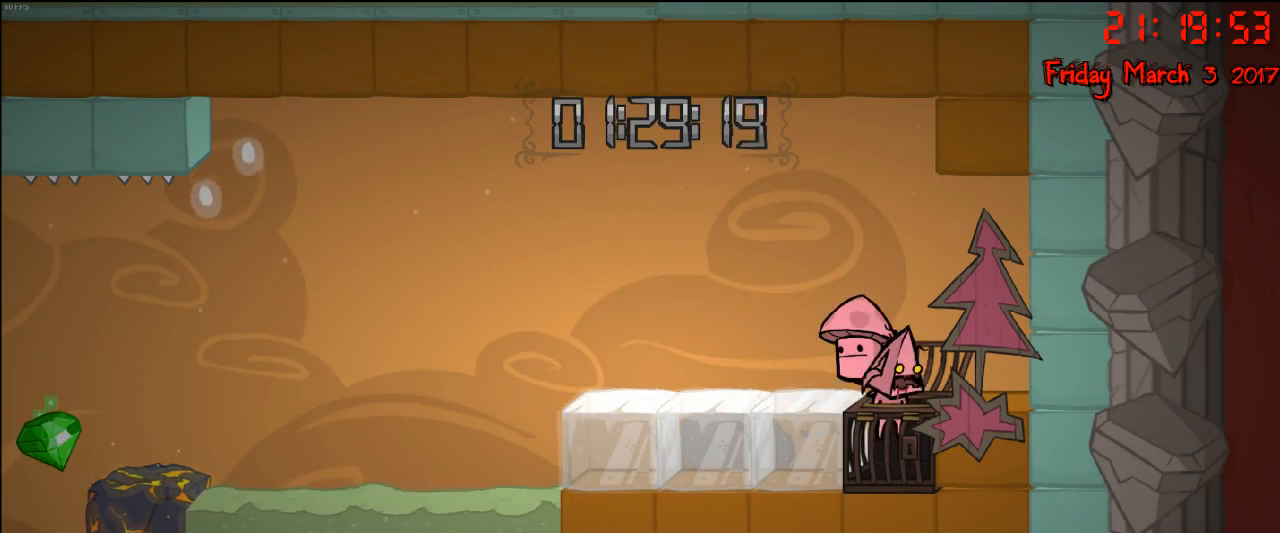
{"buttons": [], "left_stick": "right", "right_stick": "center", "events": [[17, "A", "up"], [100, "A", "down"], [183, "A", "up"], [250, "A", "down"], [350, "A", "up"]]}
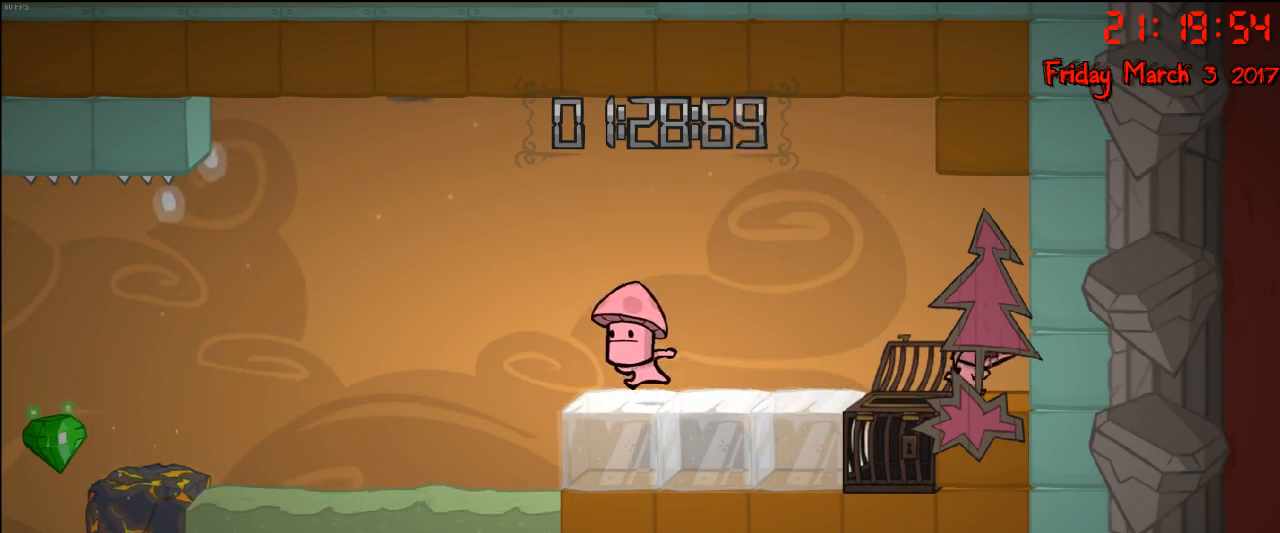
{"buttons": [], "left_stick": "center", "right_stick": "center", "events": [[450, "left_stick", "center"]]}
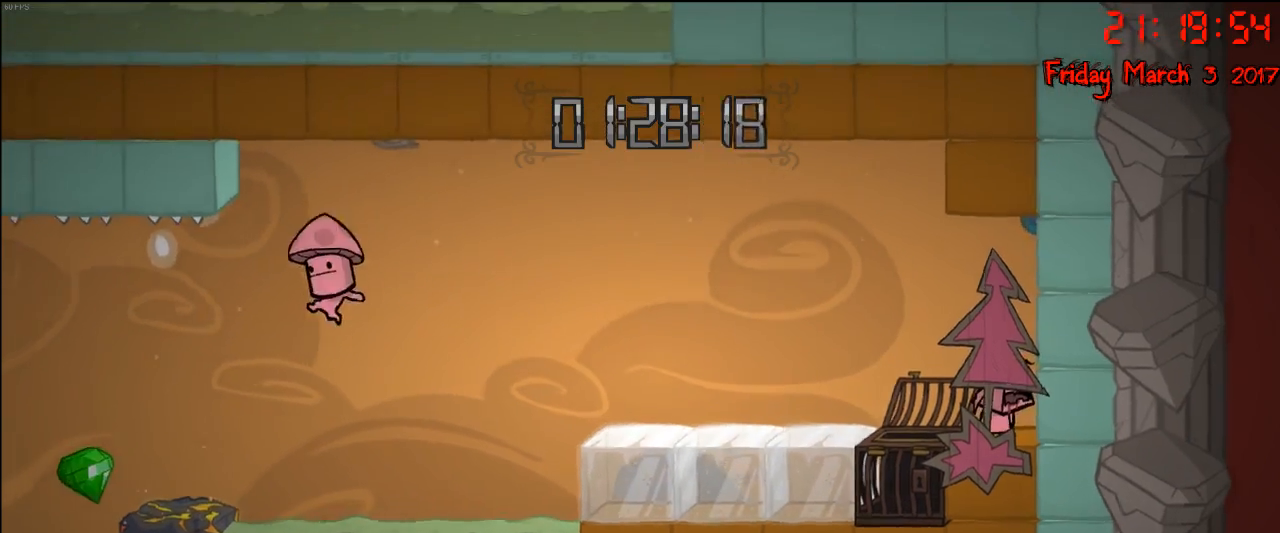
{"buttons": [], "left_stick": "center", "right_stick": "center", "events": []}
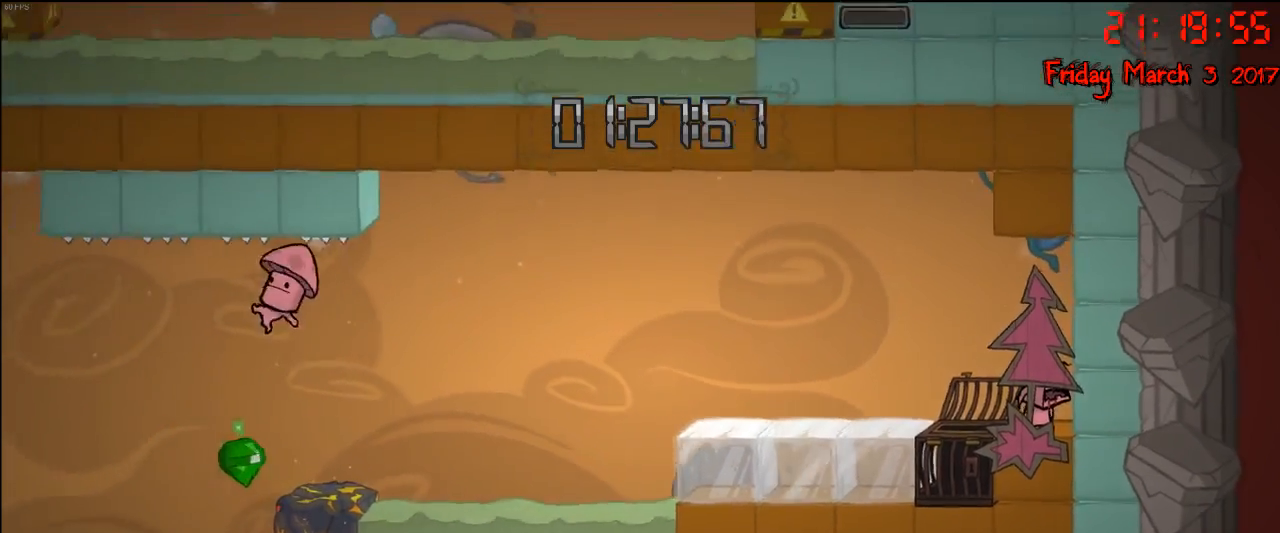
{"buttons": [], "left_stick": "center", "right_stick": "center", "events": []}
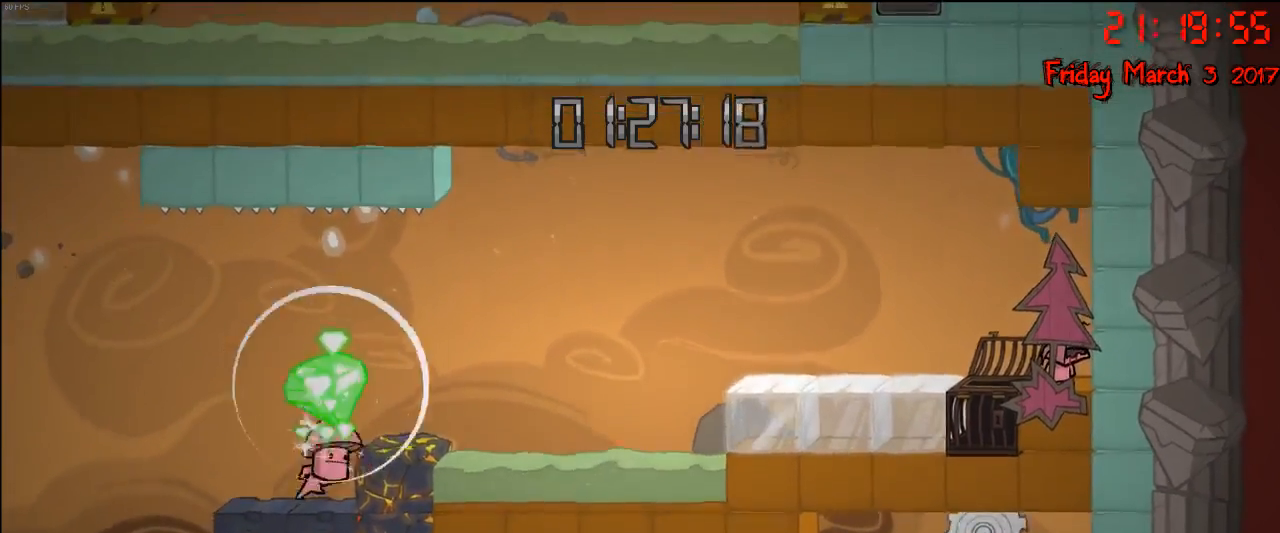
{"buttons": [], "left_stick": "center", "right_stick": "center", "events": []}
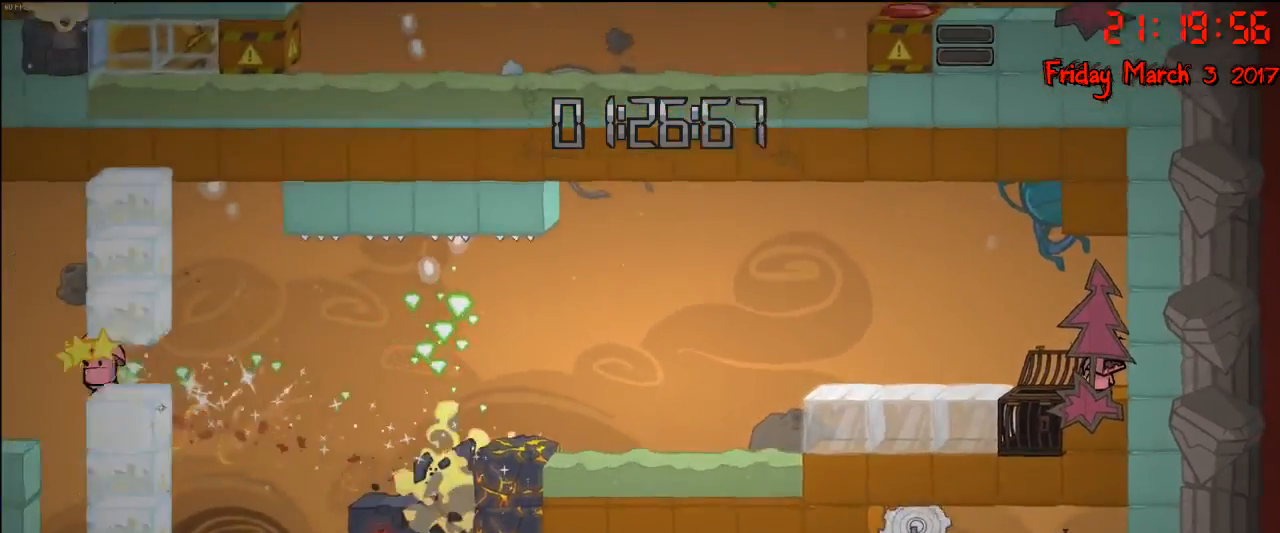
{"buttons": [], "left_stick": "center", "right_stick": "center", "events": []}
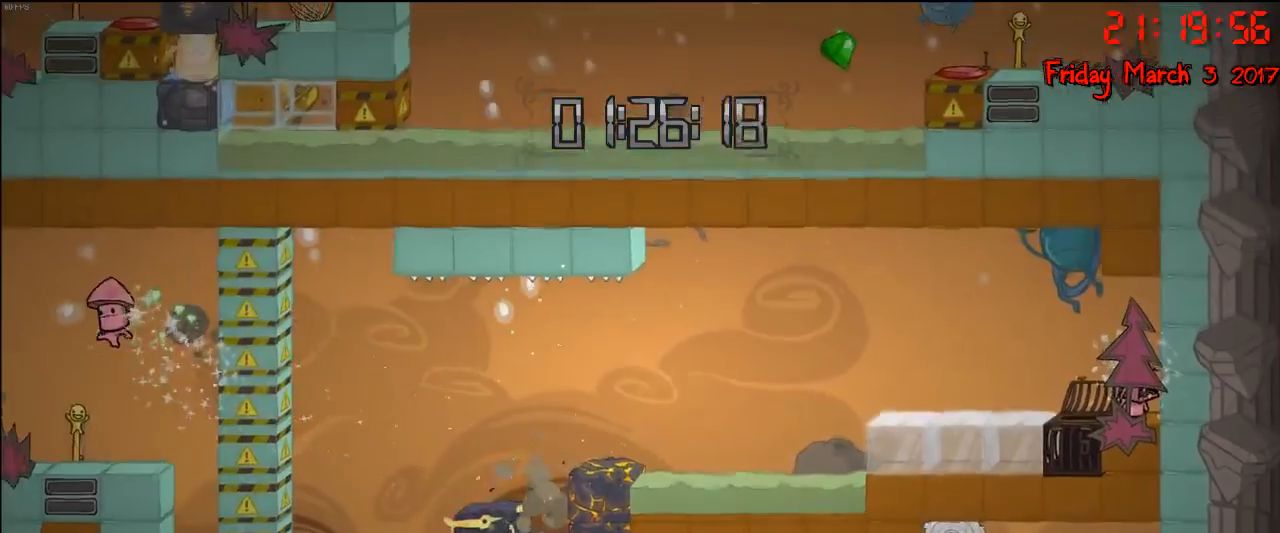
{"buttons": [], "left_stick": "left", "right_stick": "center", "events": [[67, "left_stick", "left"]]}
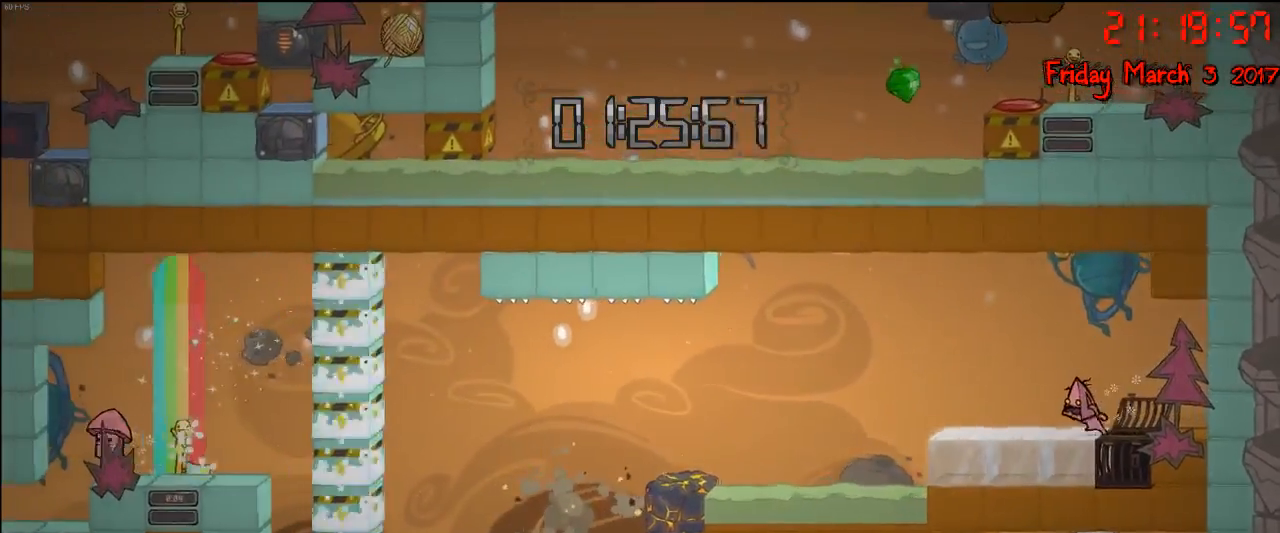
{"buttons": [], "left_stick": "left", "right_stick": "center", "events": []}
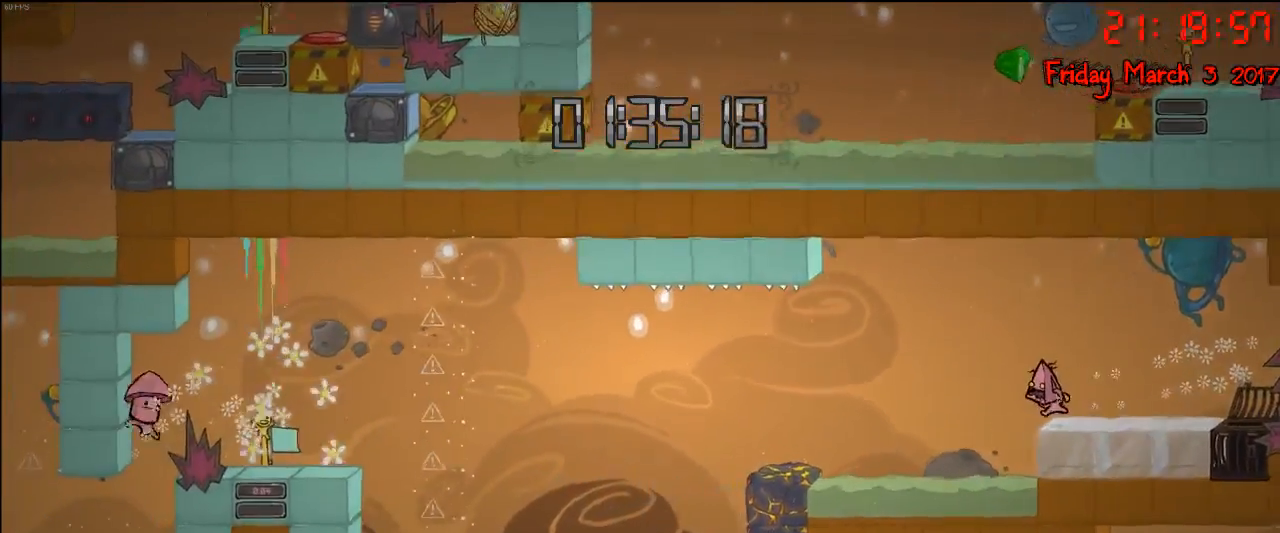
{"buttons": [], "left_stick": "center", "right_stick": "center", "events": [[400, "left_stick", "center"]]}
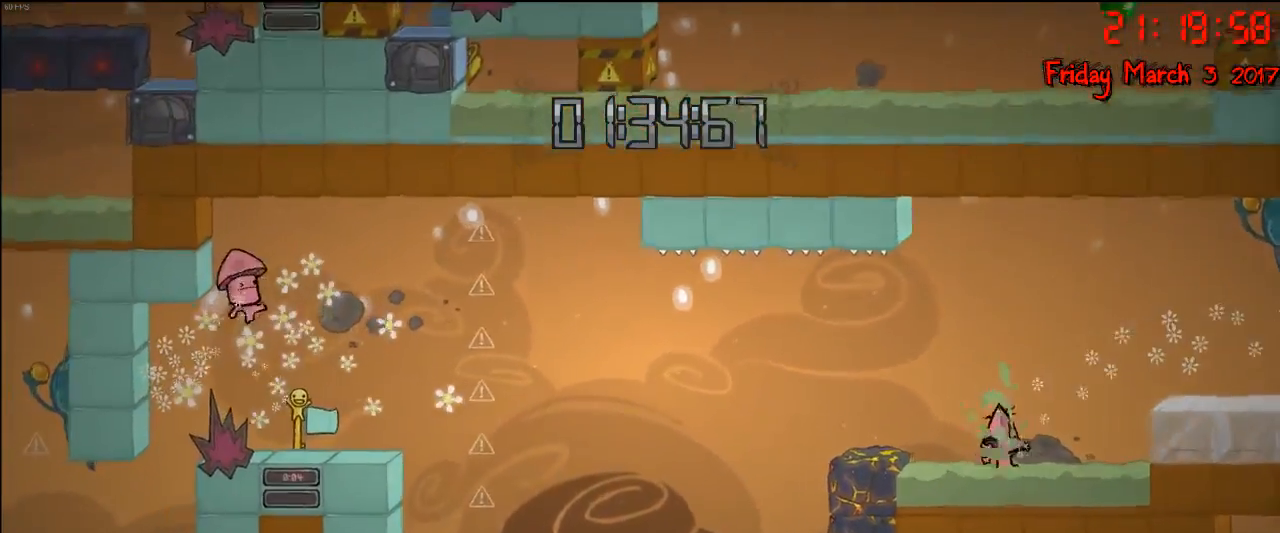
{"buttons": [], "left_stick": "center", "right_stick": "center", "events": []}
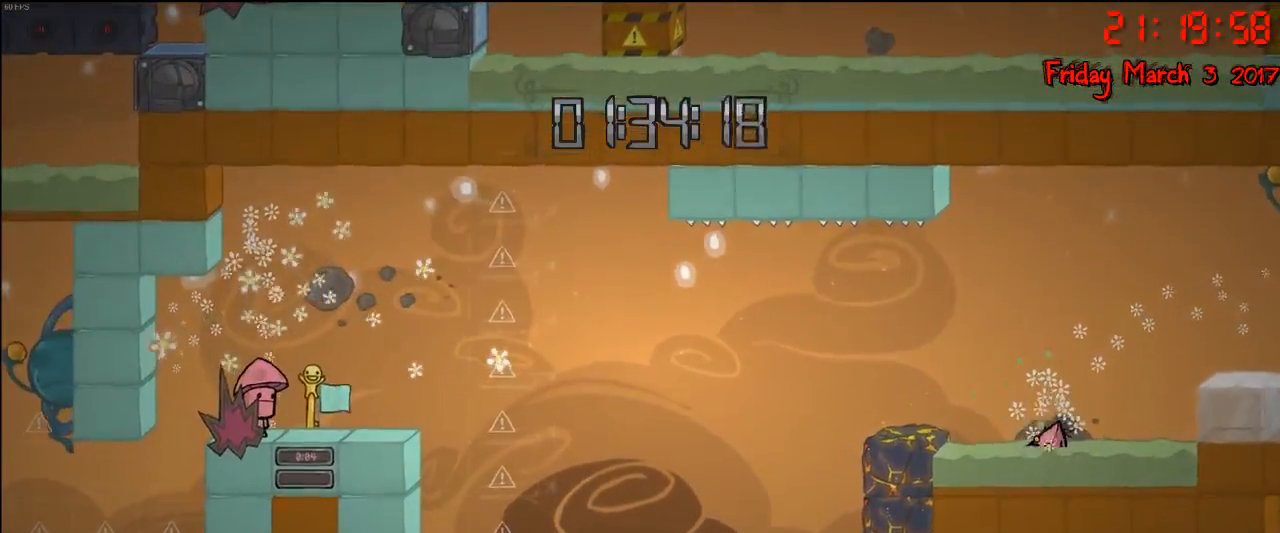
{"buttons": [], "left_stick": "center", "right_stick": "center", "events": []}
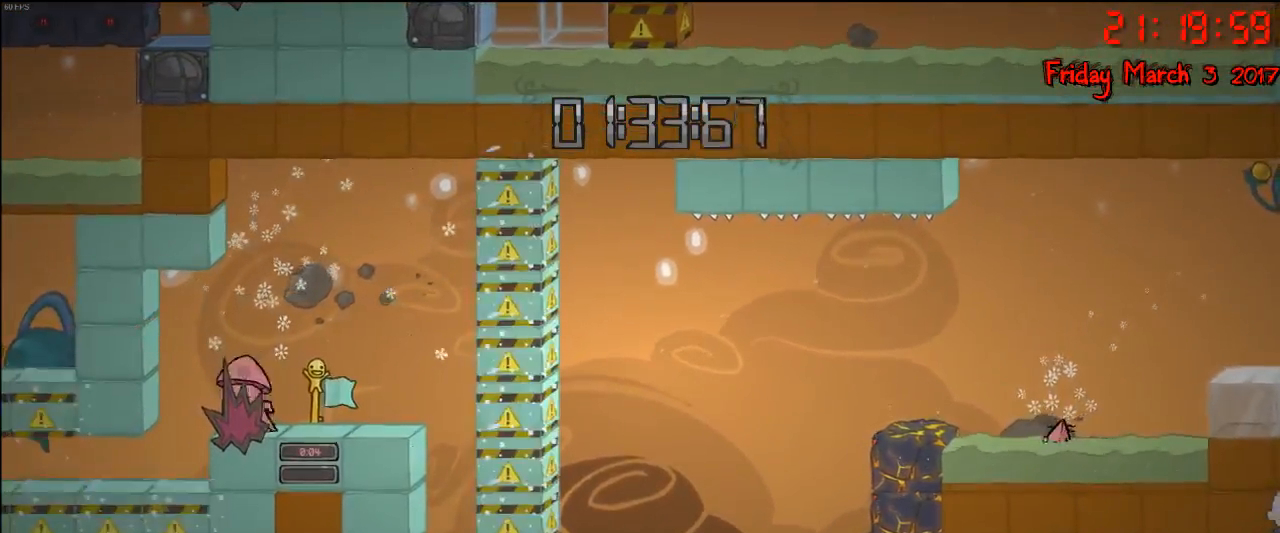
{"buttons": [], "left_stick": "center", "right_stick": "center", "events": []}
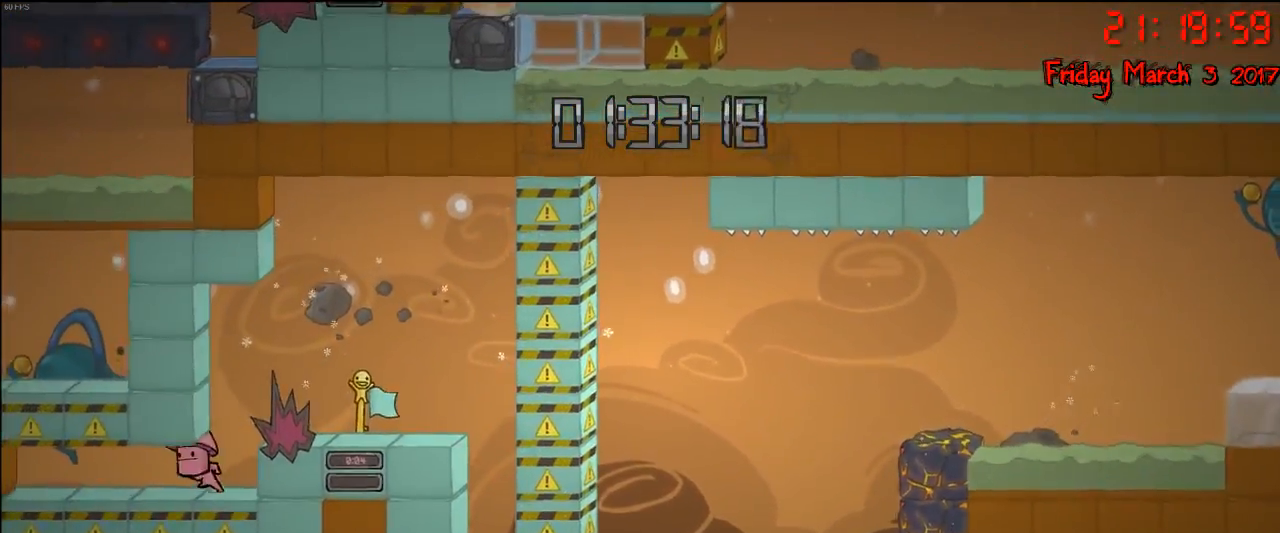
{"buttons": [], "left_stick": "center", "right_stick": "center", "events": []}
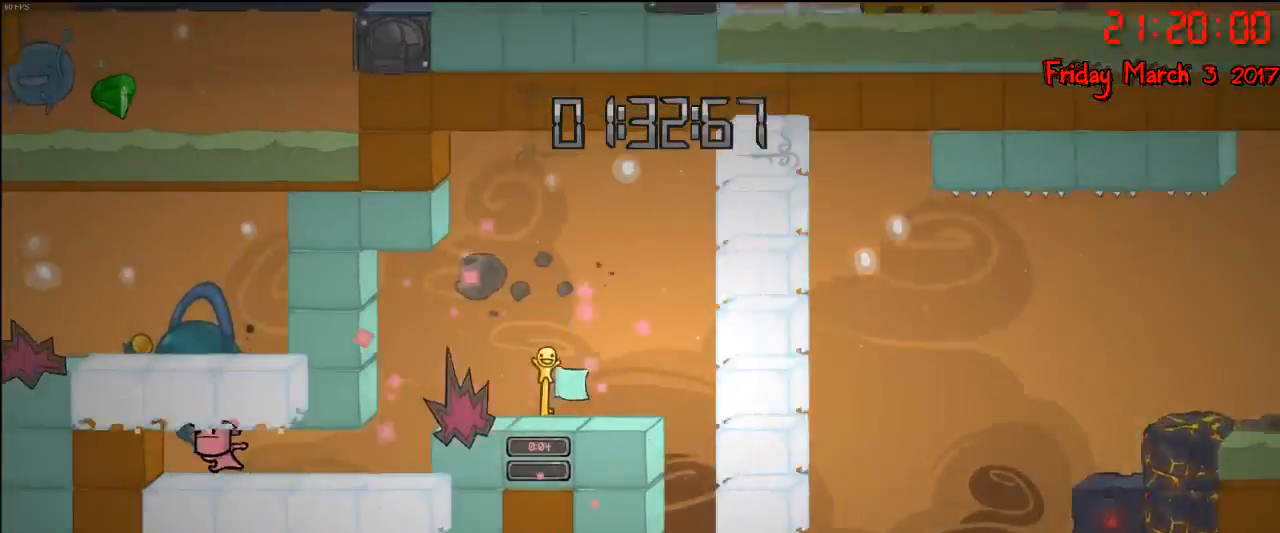
{"buttons": [], "left_stick": "center", "right_stick": "center", "events": [[83, "left_stick", "left"], [300, "left_stick", "center"]]}
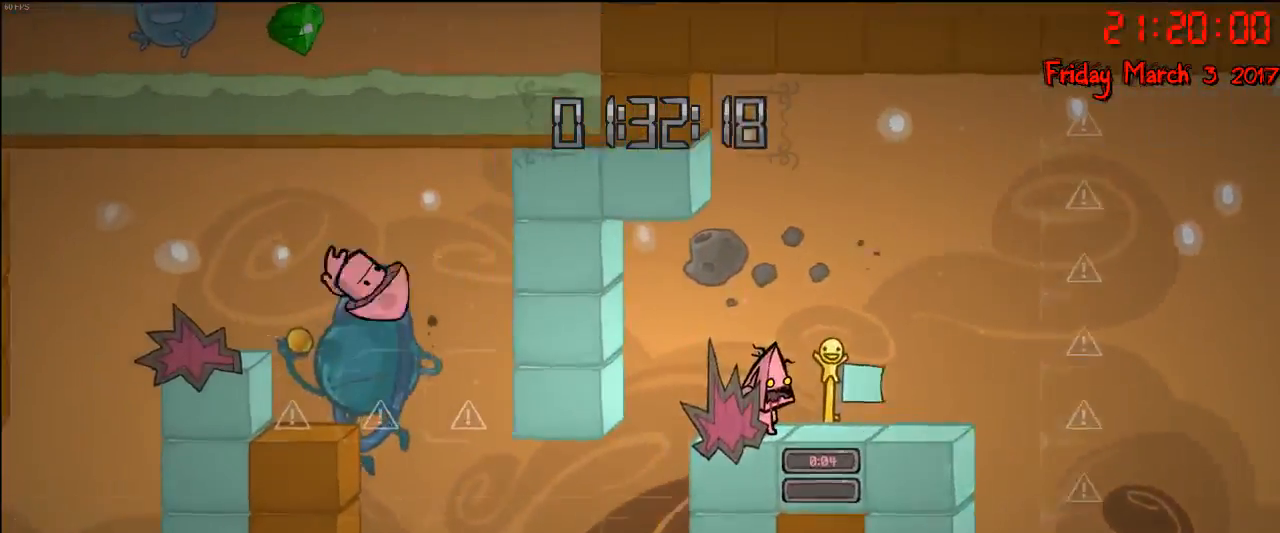
{"buttons": [], "left_stick": "center", "right_stick": "center", "events": []}
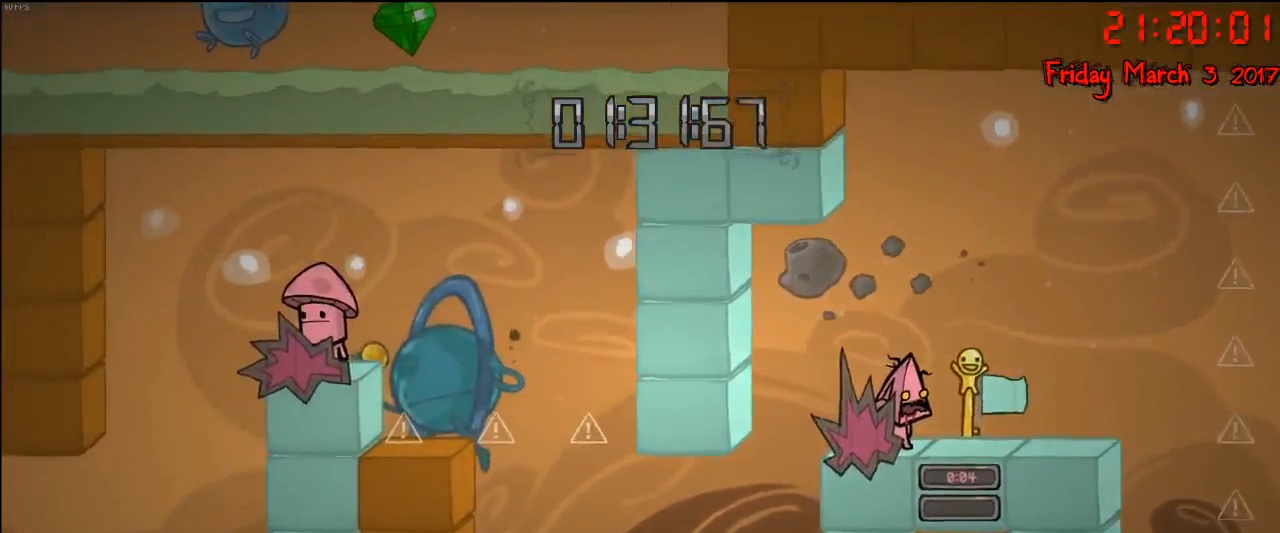
{"buttons": [], "left_stick": "center", "right_stick": "center", "events": []}
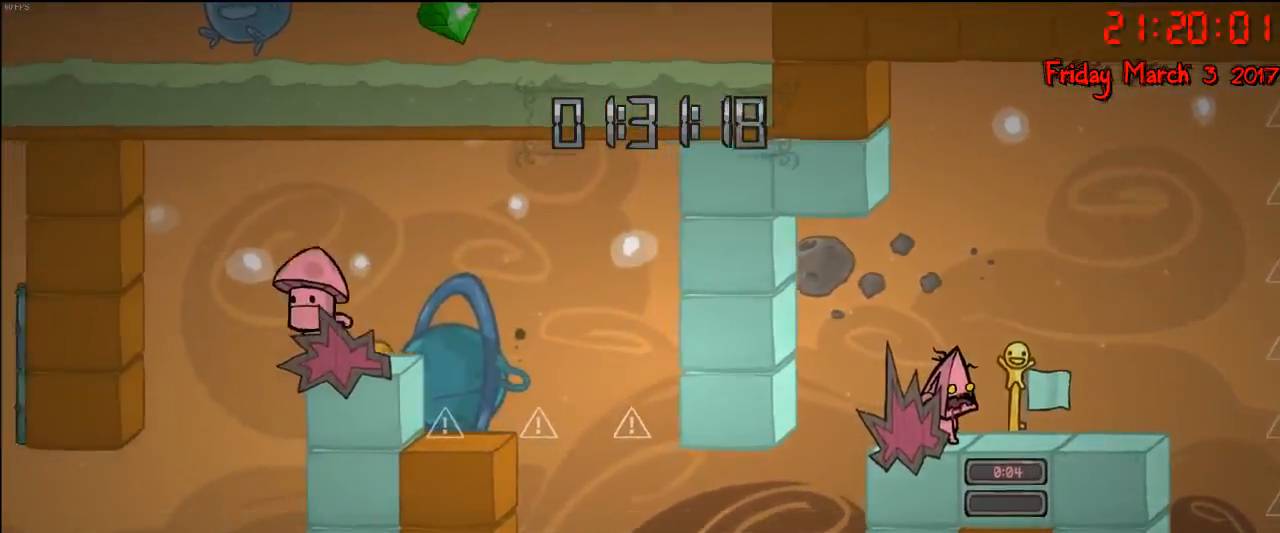
{"buttons": [], "left_stick": "left", "right_stick": "center", "events": [[333, "left_stick", "left"]]}
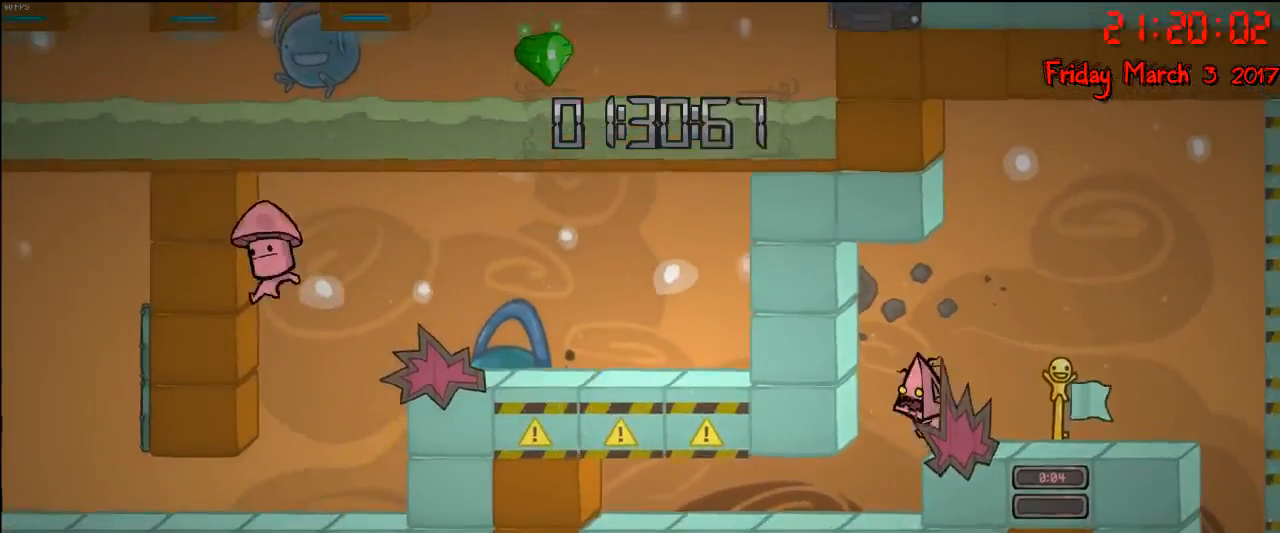
{"buttons": [], "left_stick": "left", "right_stick": "center", "events": []}
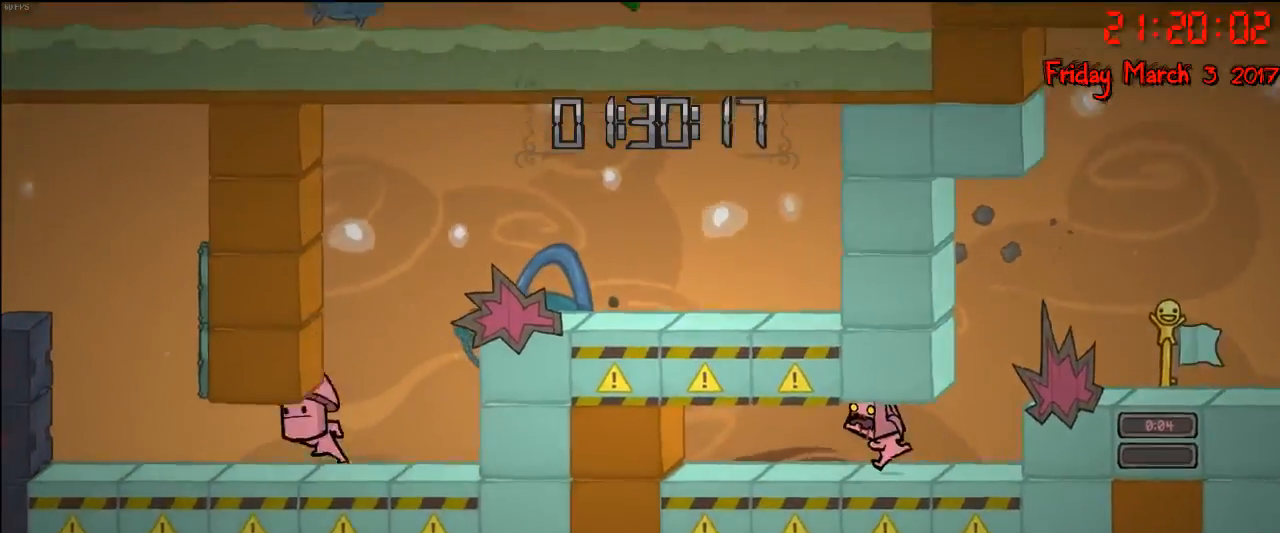
{"buttons": [], "left_stick": "left", "right_stick": "center", "events": [[300, "A", "down"], [450, "A", "up"]]}
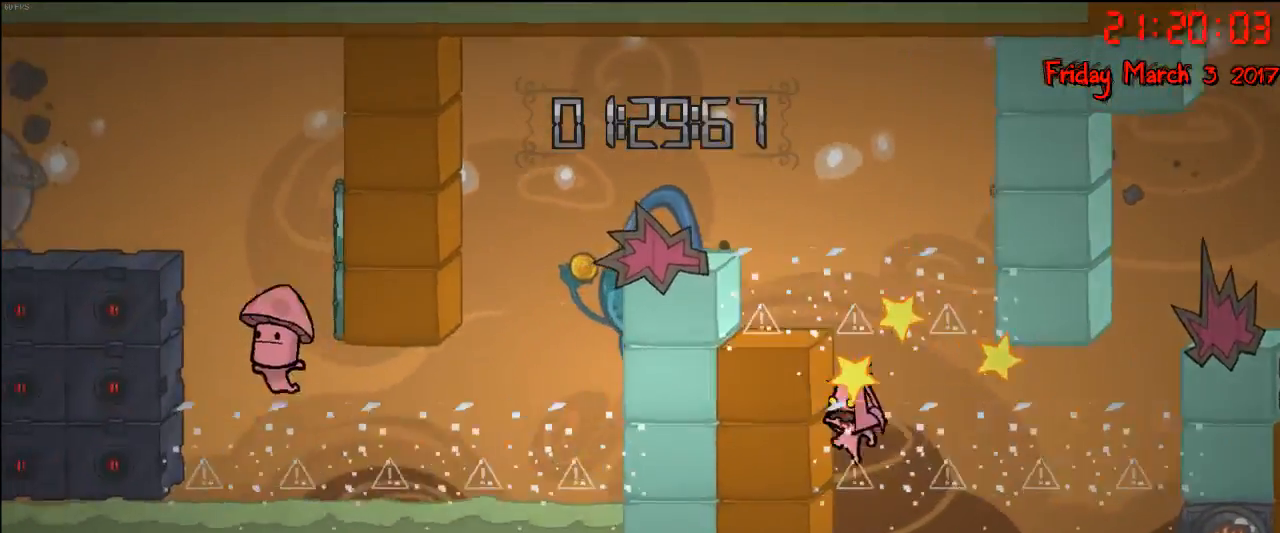
{"buttons": ["A"], "left_stick": "left", "right_stick": "center", "events": [[50, "A", "down"], [233, "A", "up"], [283, "A", "down"], [417, "A", "up"], [433, "A", "down"]]}
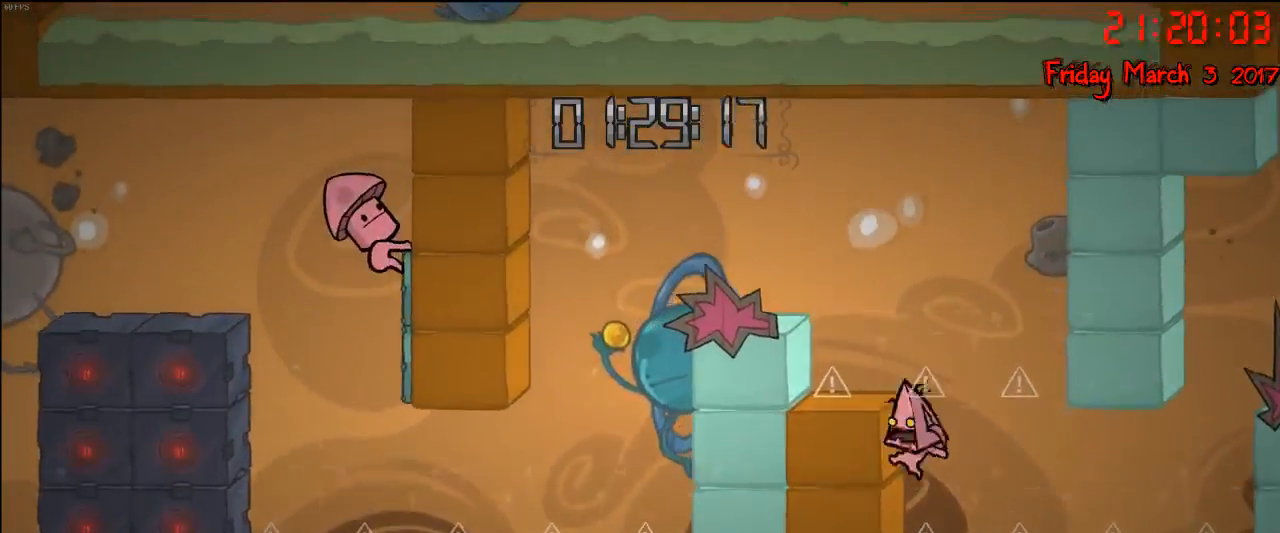
{"buttons": [], "left_stick": "center", "right_stick": "center", "events": [[83, "A", "up"], [200, "left_stick", "center"], [300, "A", "down"], [433, "A", "up"]]}